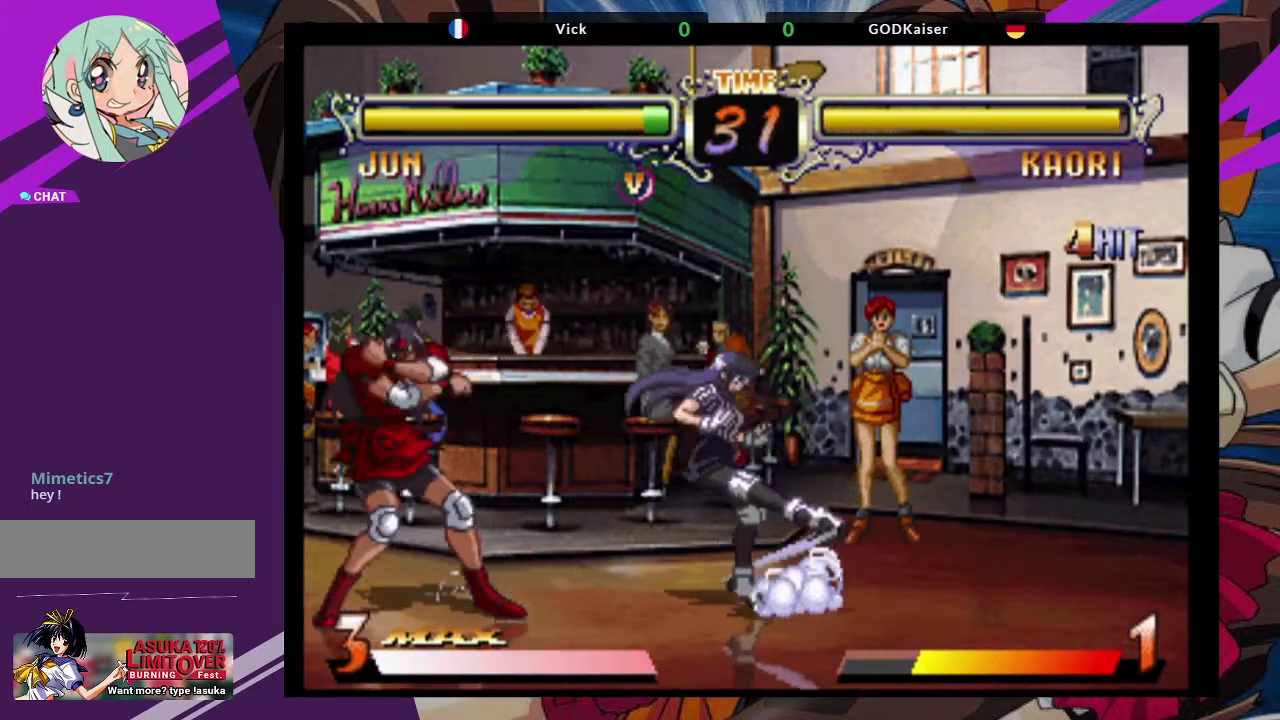
Gameplay with a controller (arcade stick); each line is a JSON object with the inputs held at the frame after it. "events" lists button and stick changes between this image and that frame as [ms after this image, input, new state], when the widget could be followed in between. Not read: L3 R3.
{"buttons": [], "left_stick": "left", "events": [[50, "CROSS", "down"], [183, "CROSS", "up"], [250, "left_stick", "center"], [283, "CIRCLE", "down"], [417, "CIRCLE", "up"], [500, "left_stick", "left"]]}
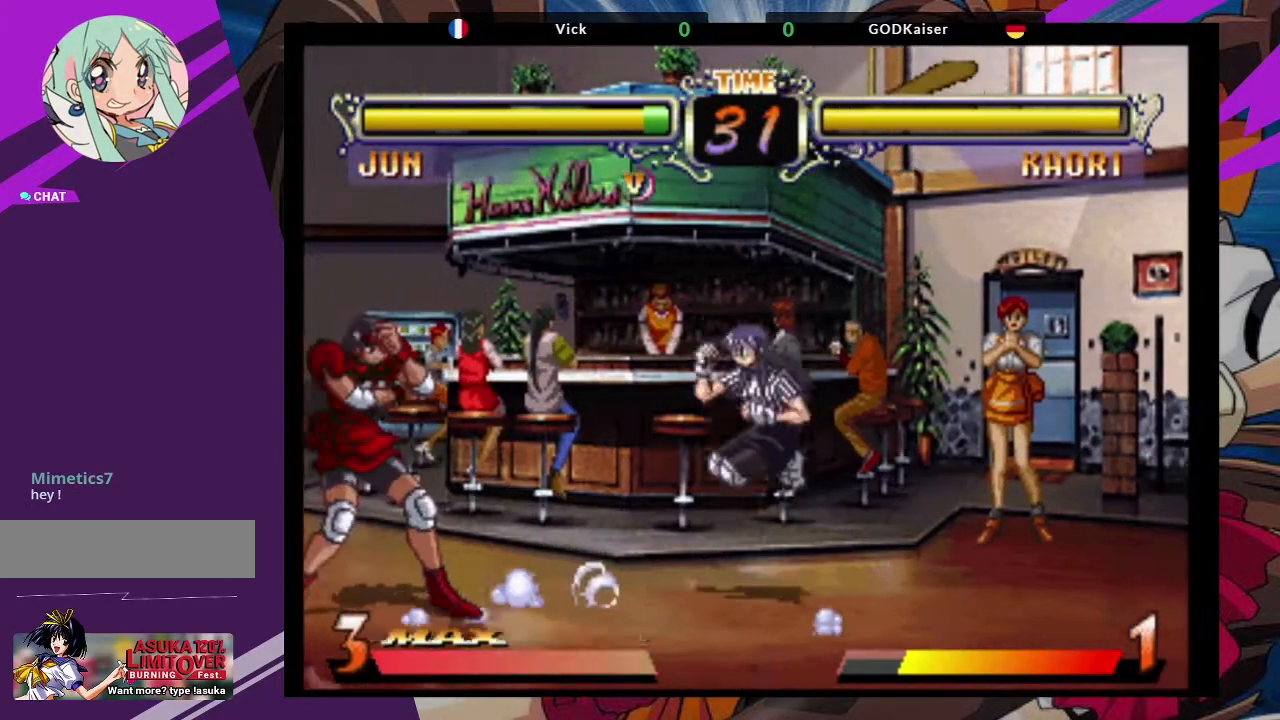
{"buttons": ["CIRCLE"], "left_stick": "center", "events": [[150, "left_stick", "up-left"], [317, "CROSS", "down"], [450, "CROSS", "up"], [467, "left_stick", "center"], [500, "CIRCLE", "down"]]}
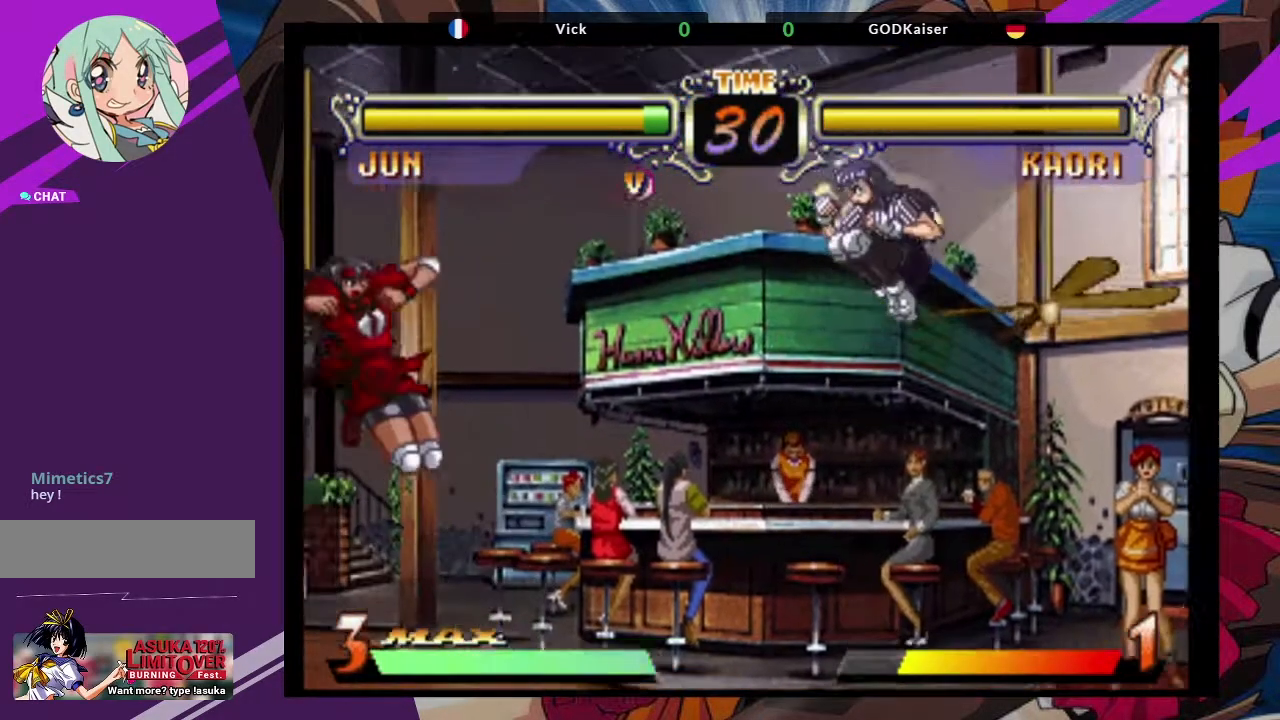
{"buttons": [], "left_stick": "up-left", "events": [[150, "CIRCLE", "up"], [433, "left_stick", "up-left"]]}
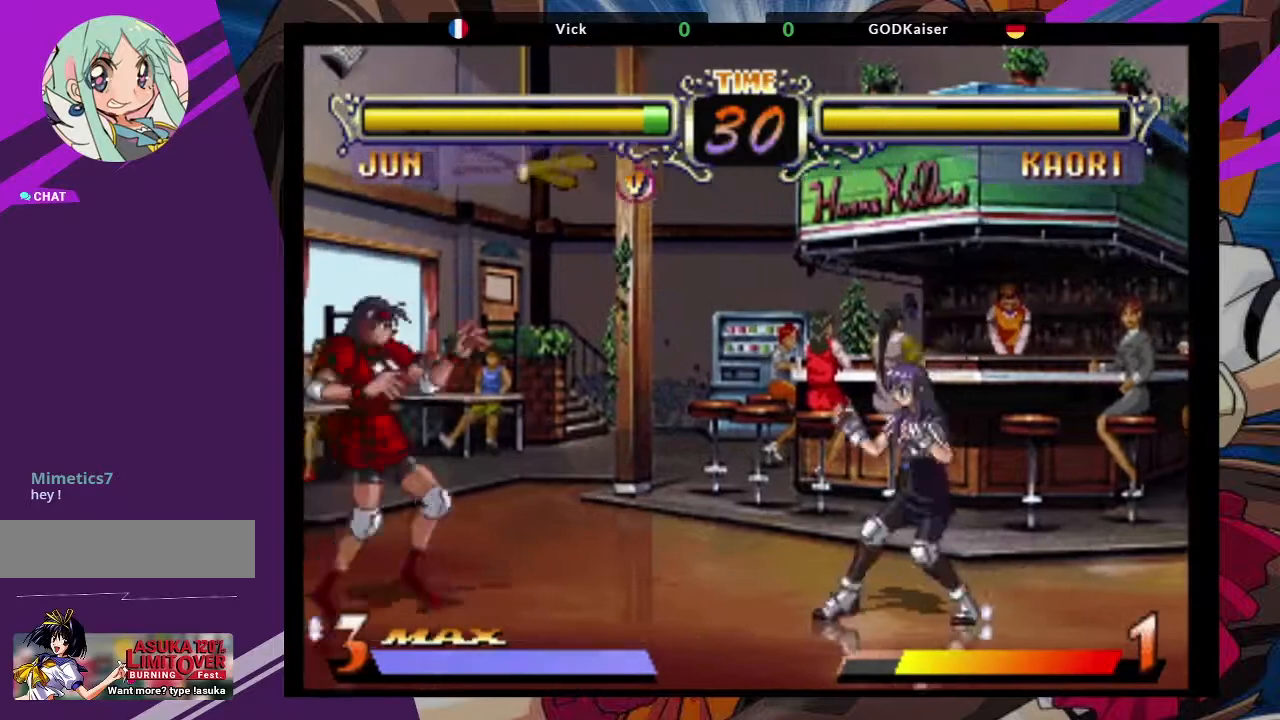
{"buttons": [], "left_stick": "center", "events": [[133, "CROSS", "down"], [233, "CROSS", "up"], [250, "left_stick", "center"], [300, "CIRCLE", "down"], [417, "CIRCLE", "up"]]}
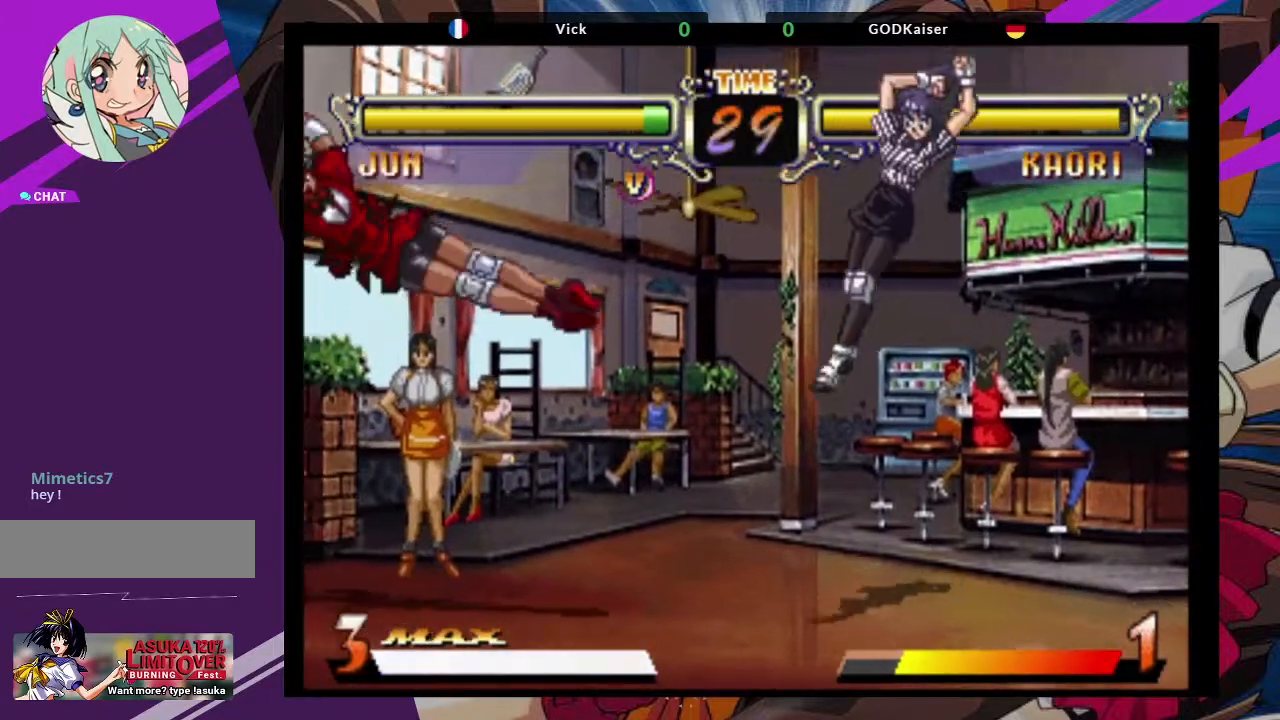
{"buttons": [], "left_stick": "center", "events": [[167, "left_stick", "right"], [233, "left_stick", "down"], [317, "SQUARE", "down"], [317, "TRIANGLE", "down"], [317, "left_stick", "center"], [400, "SQUARE", "up"], [400, "TRIANGLE", "up"]]}
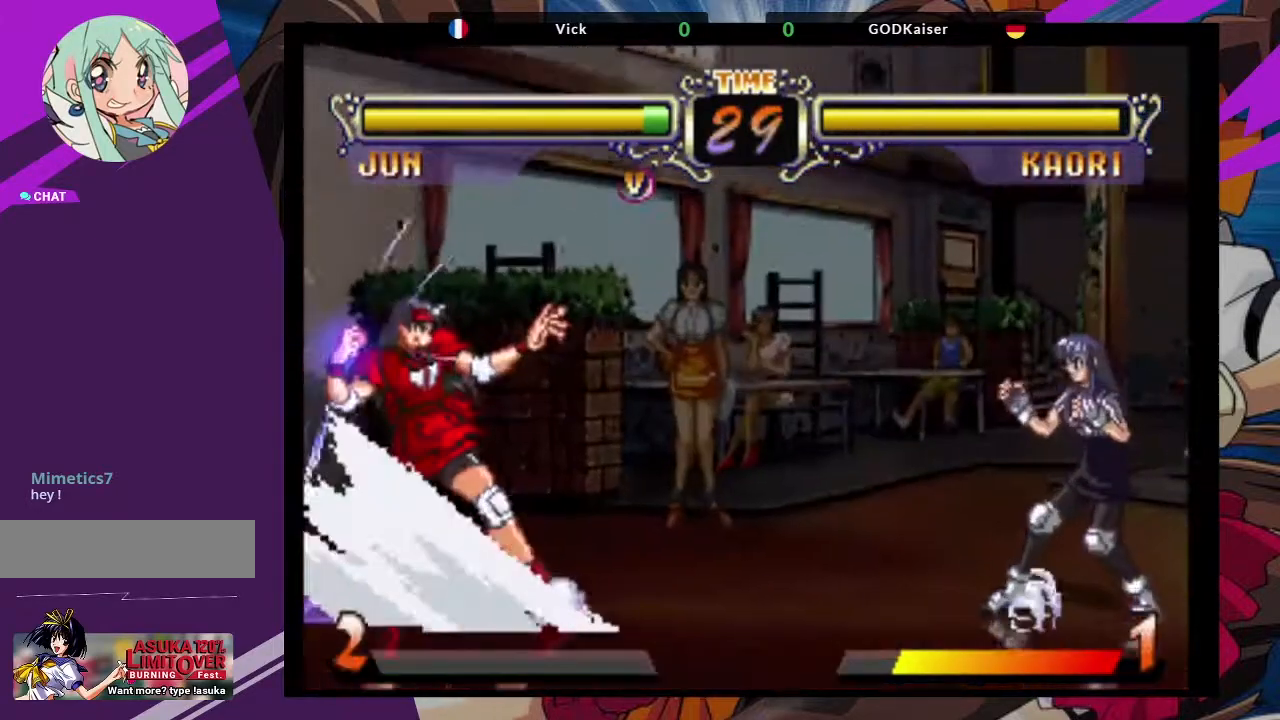
{"buttons": [], "left_stick": "left", "events": [[317, "left_stick", "left"]]}
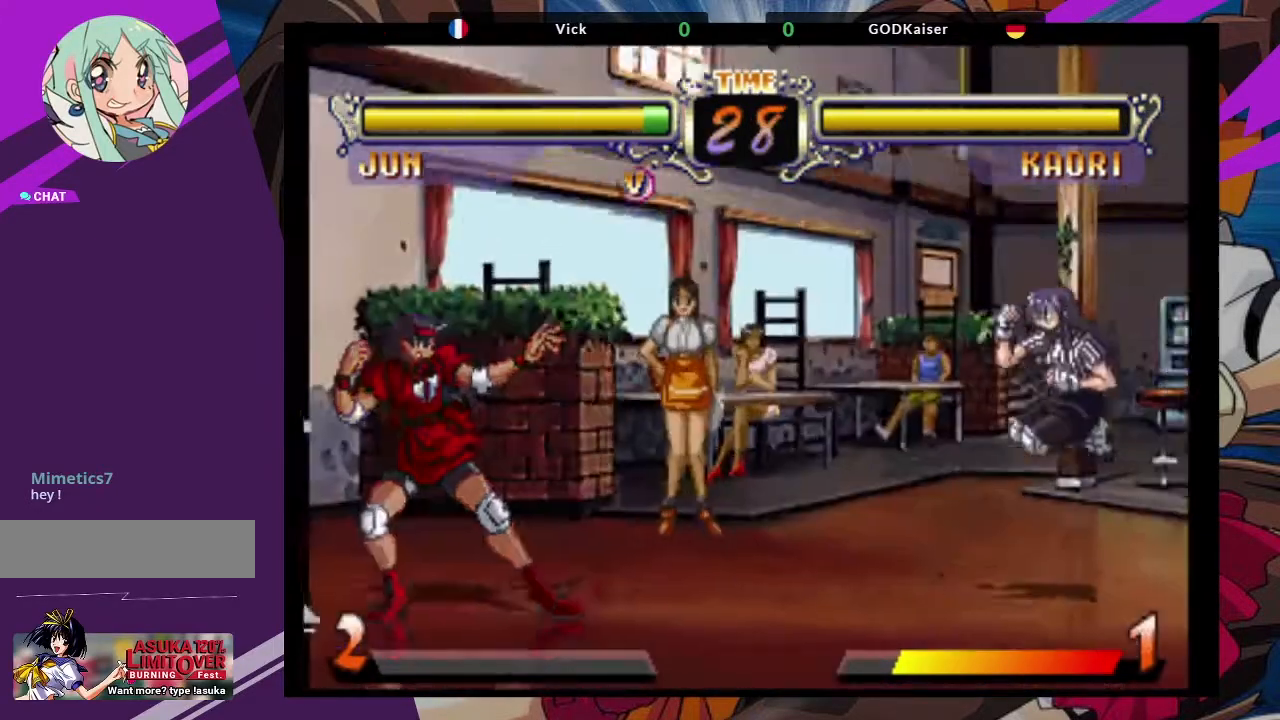
{"buttons": [], "left_stick": "left", "events": []}
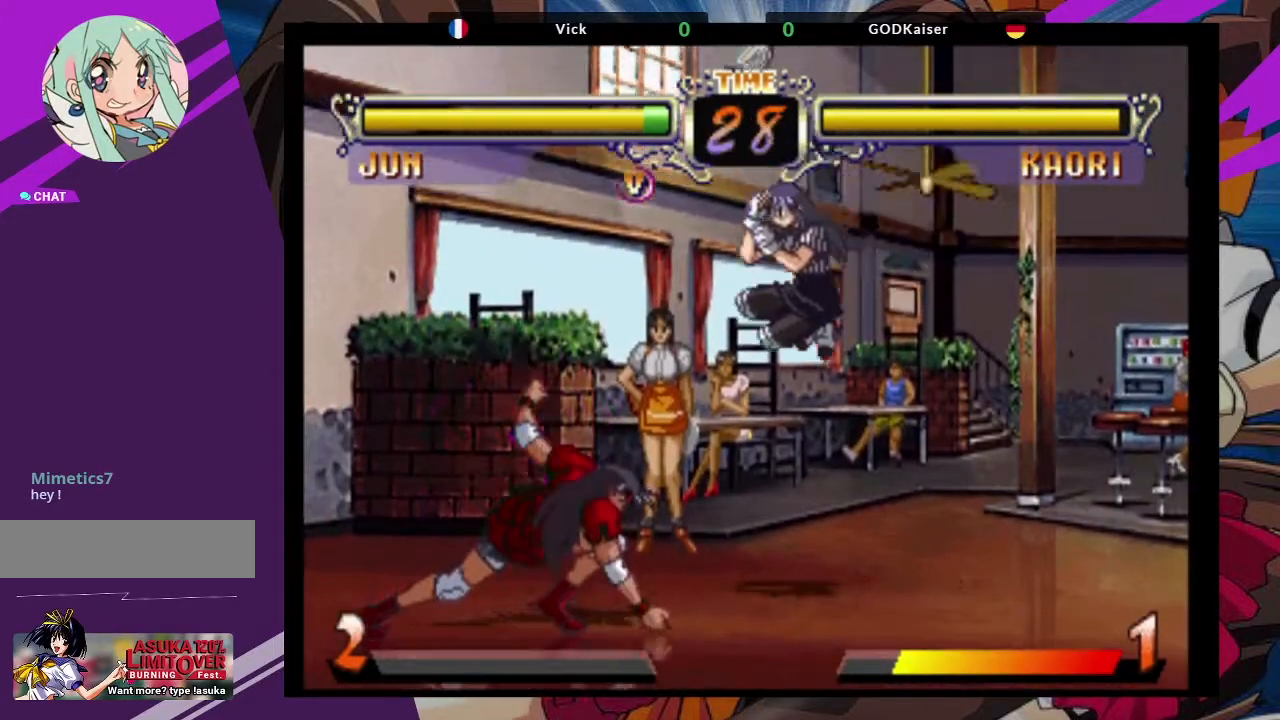
{"buttons": [], "left_stick": "down-left", "events": [[217, "left_stick", "down-left"]]}
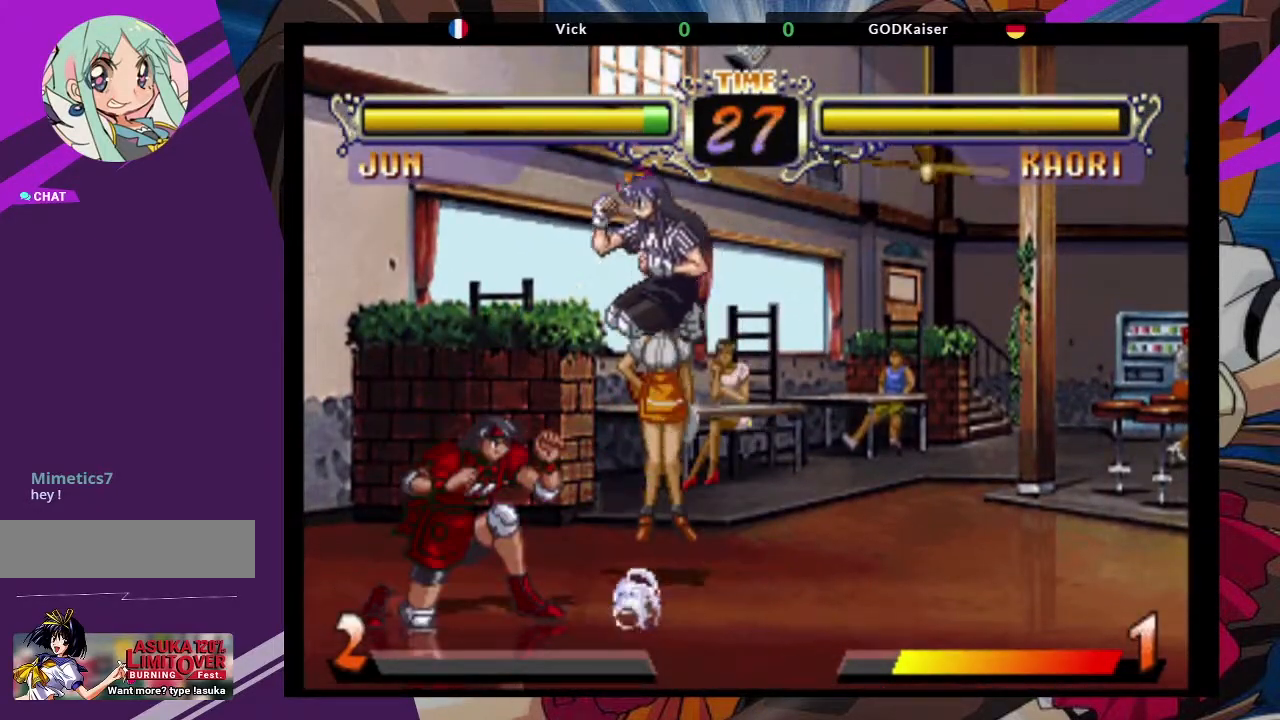
{"buttons": [], "left_stick": "left", "events": [[217, "left_stick", "left"], [367, "TRIANGLE", "down"], [417, "TRIANGLE", "up"]]}
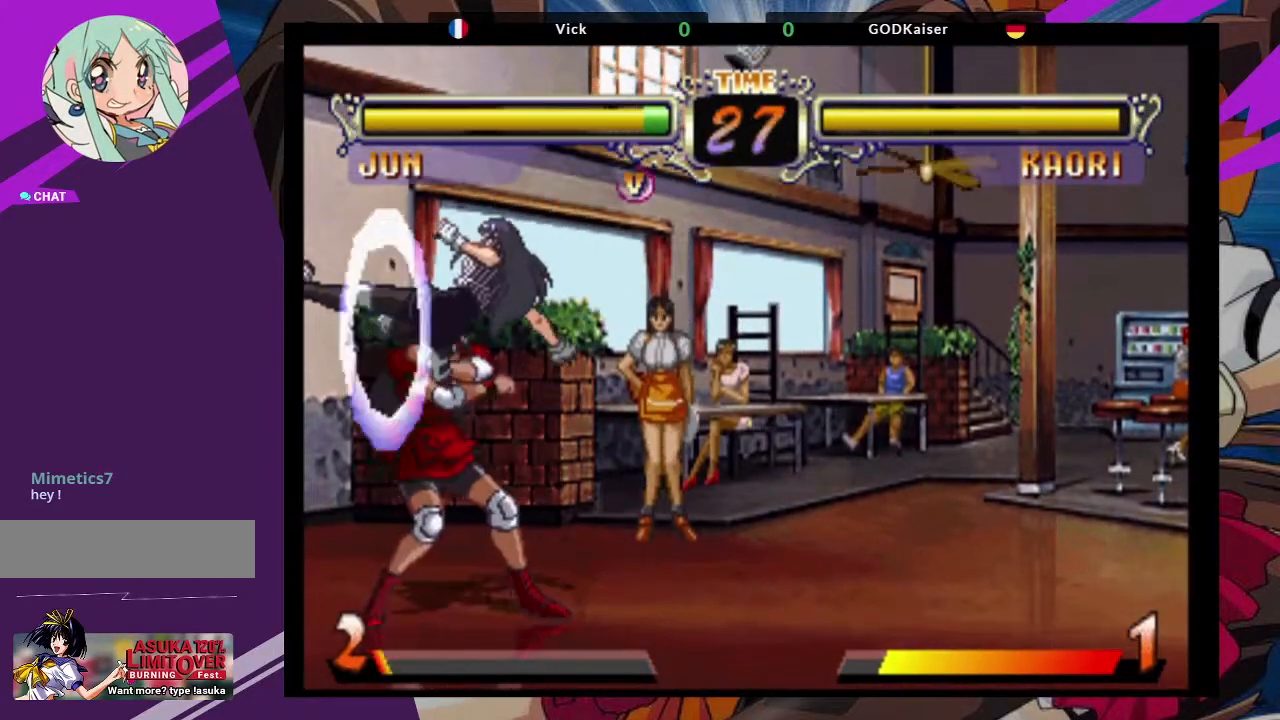
{"buttons": [], "left_stick": "left", "events": [[83, "TRIANGLE", "down"], [200, "TRIANGLE", "up"], [300, "TRIANGLE", "down"], [417, "TRIANGLE", "up"]]}
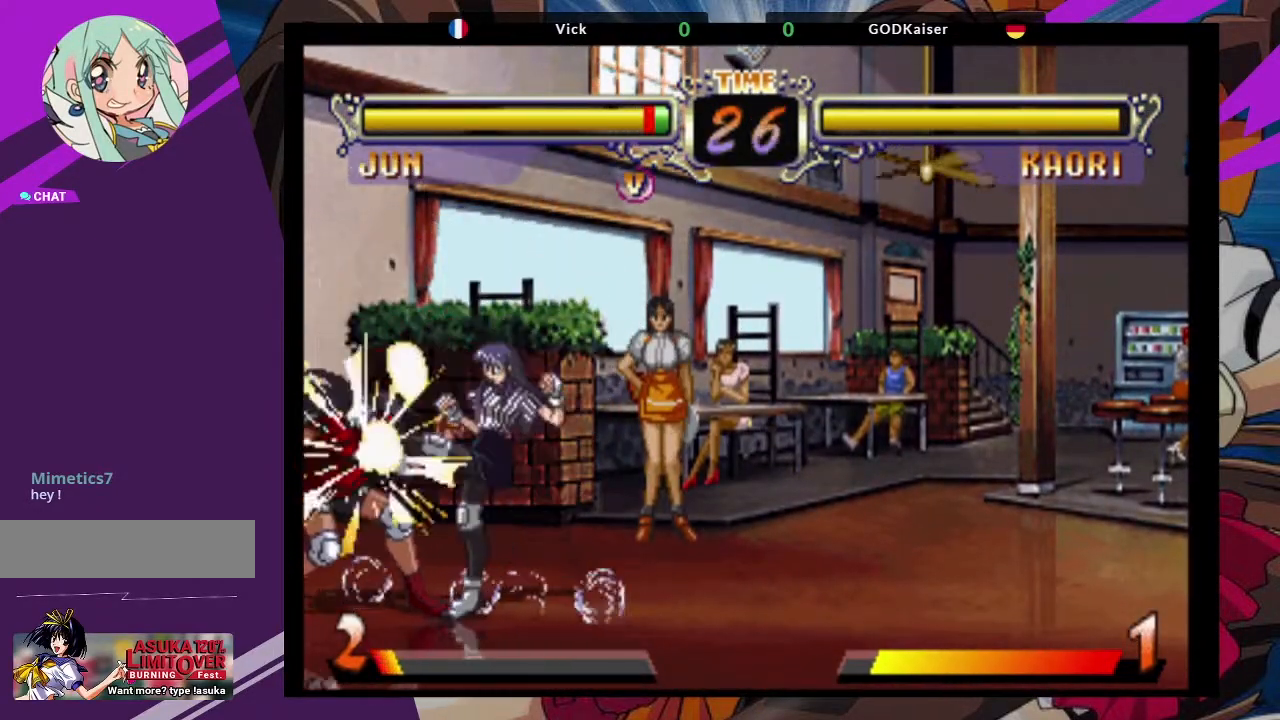
{"buttons": [], "left_stick": "up-left", "events": [[233, "left_stick", "down-left"], [417, "left_stick", "up-left"]]}
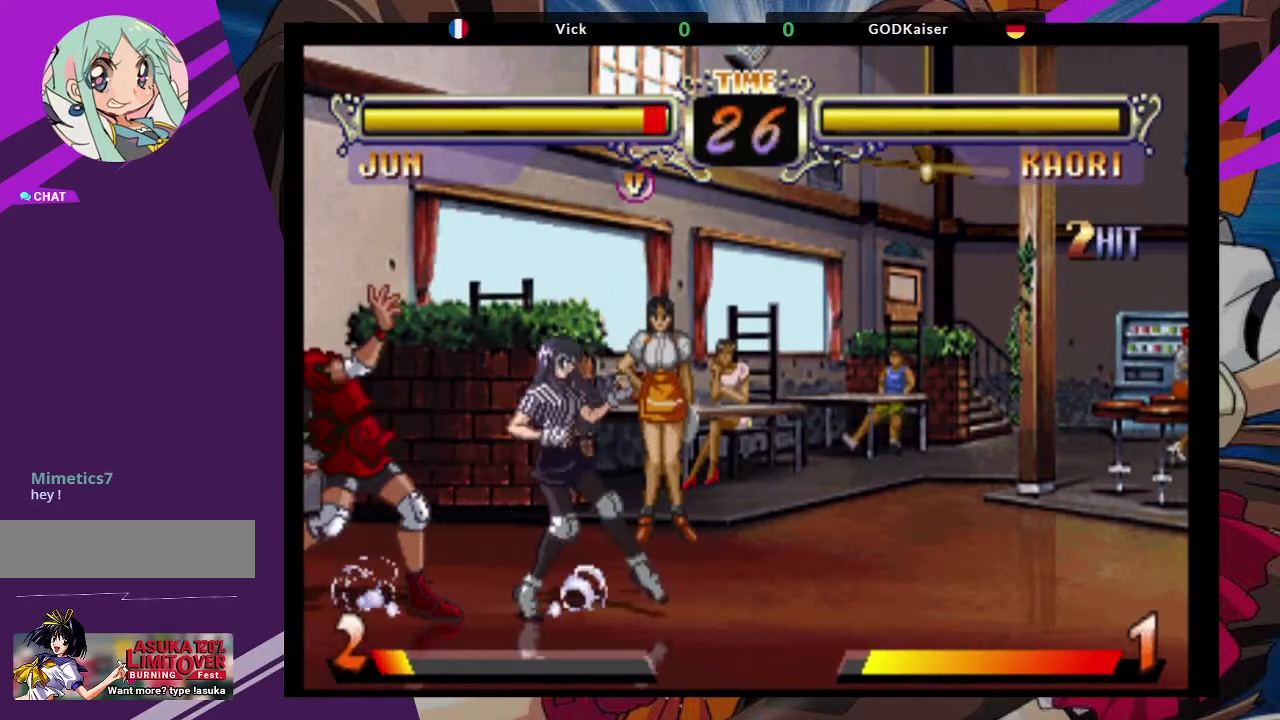
{"buttons": [], "left_stick": "up-left", "events": []}
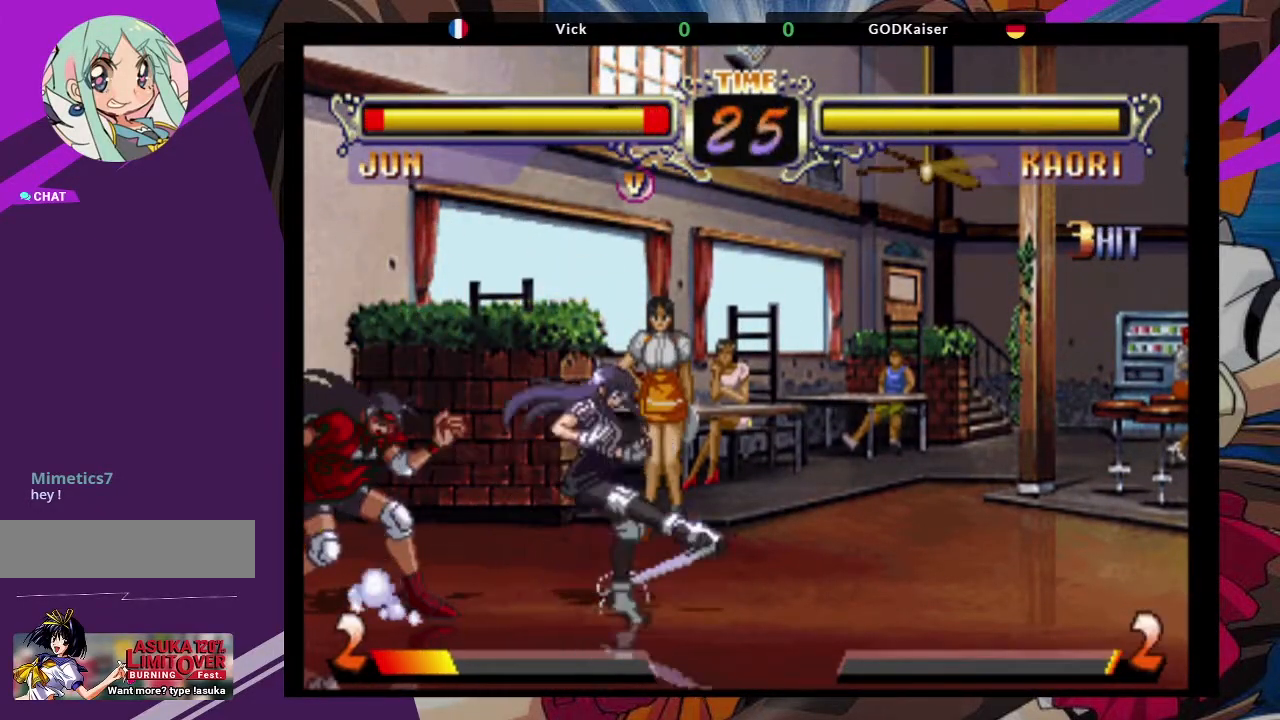
{"buttons": [], "left_stick": "down-left", "events": [[500, "left_stick", "down-left"]]}
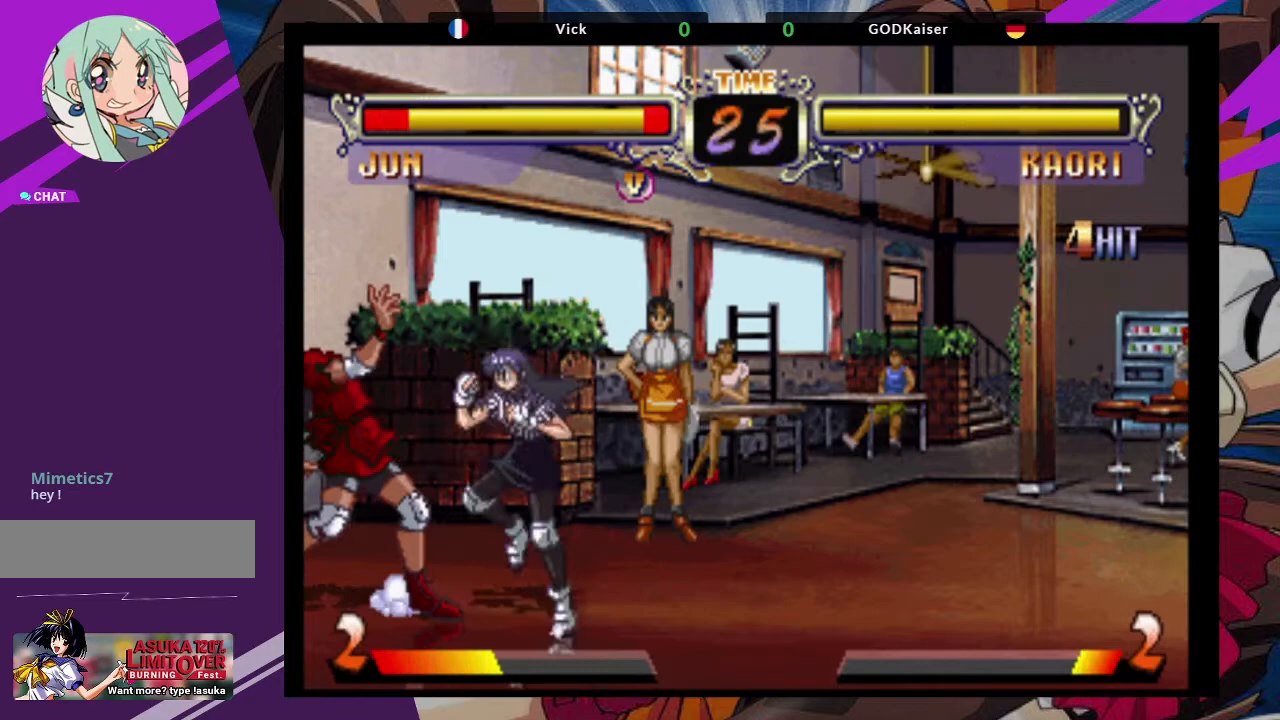
{"buttons": [], "left_stick": "down-left", "events": []}
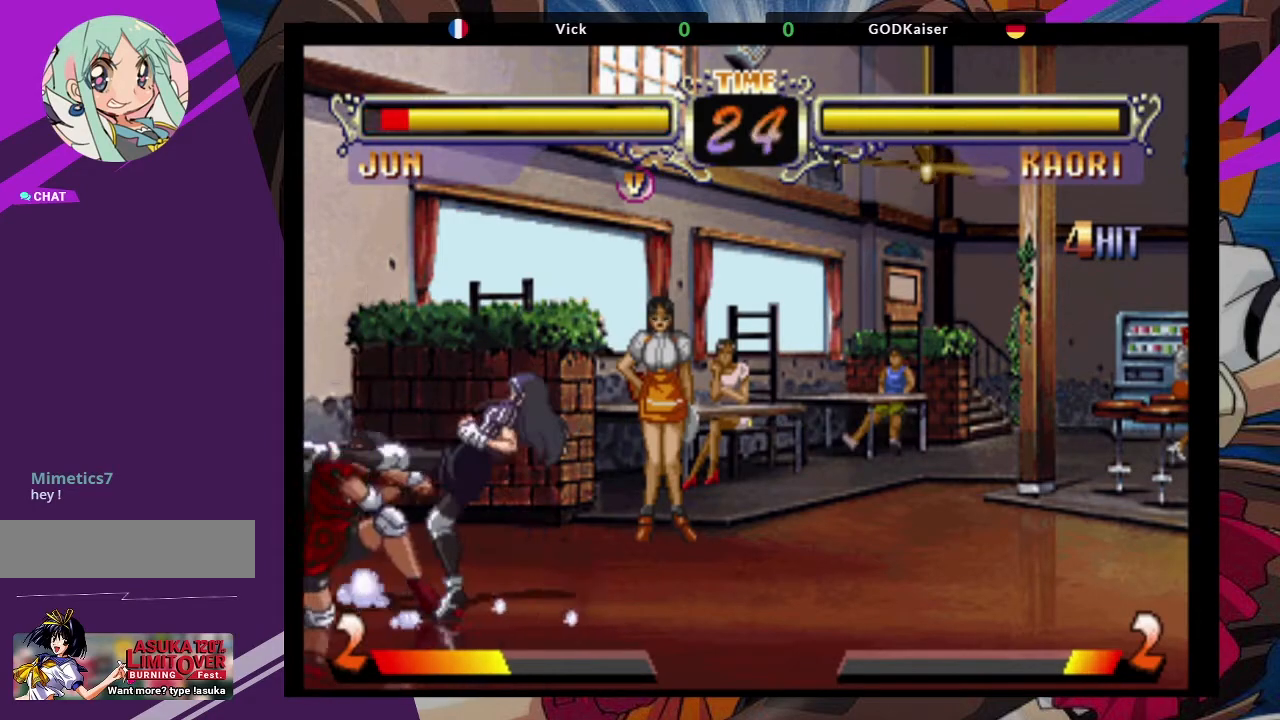
{"buttons": [], "left_stick": "left", "events": [[183, "left_stick", "left"]]}
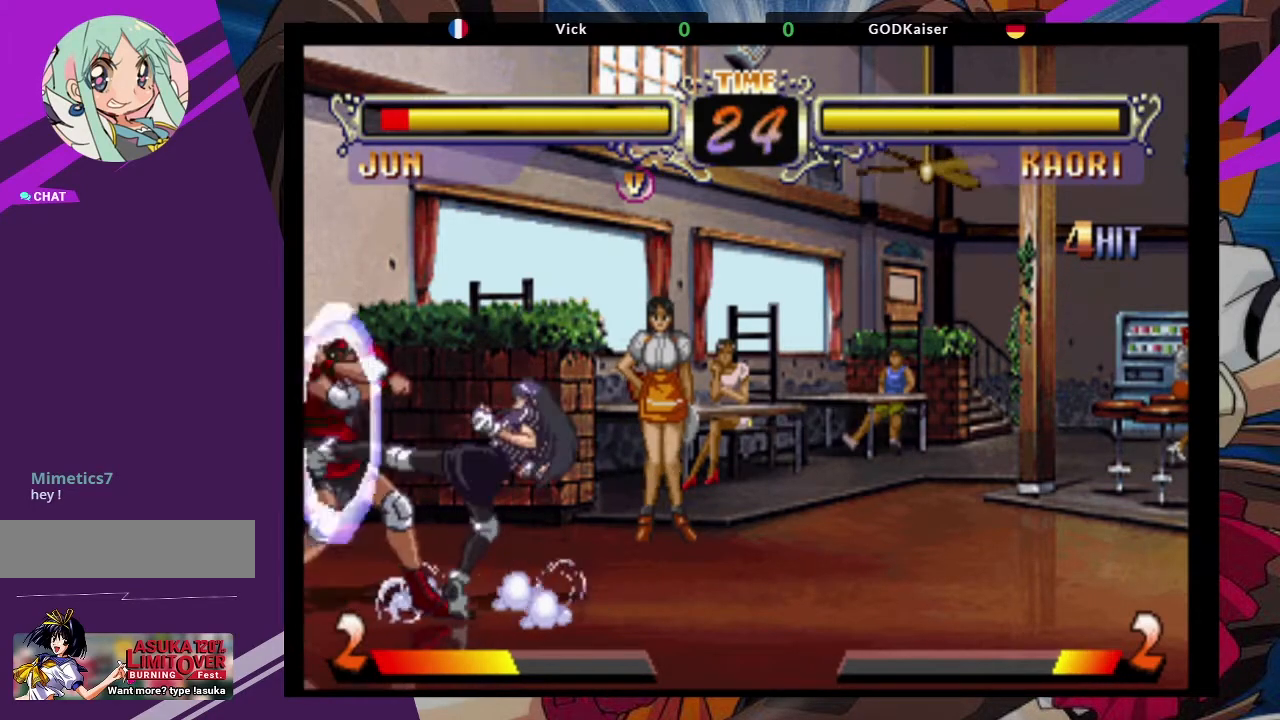
{"buttons": [], "left_stick": "left", "events": []}
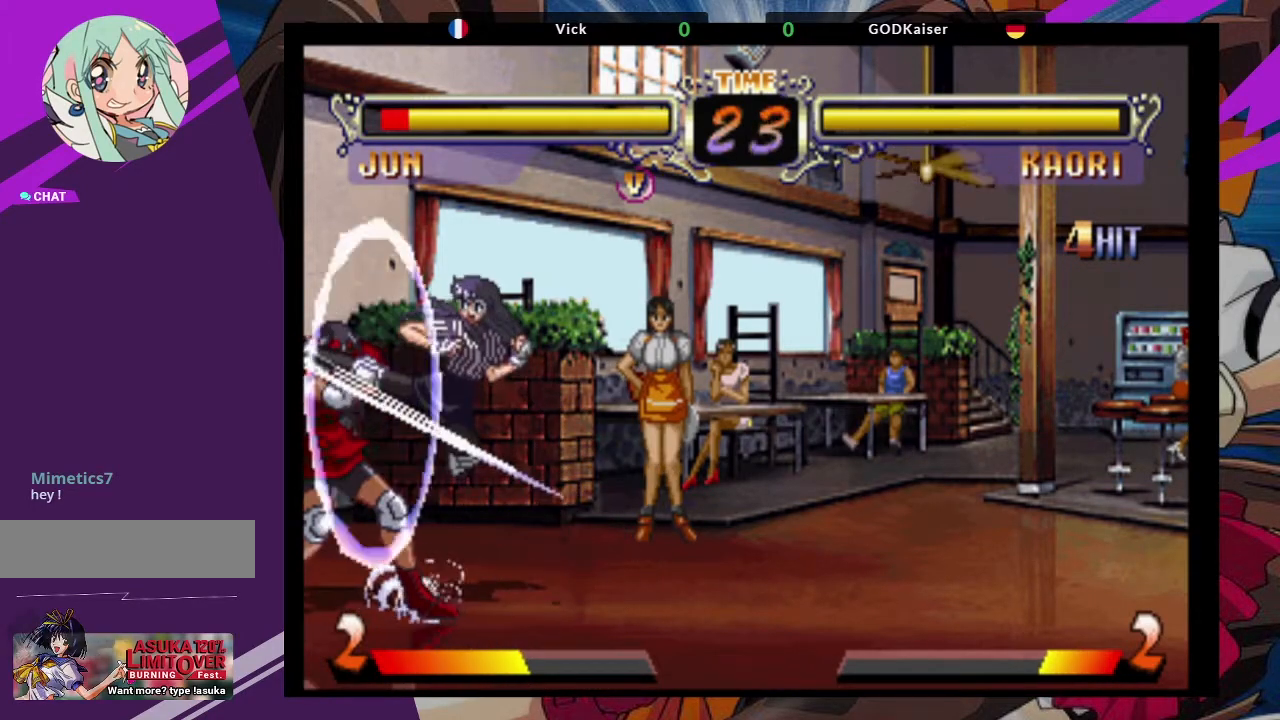
{"buttons": [], "left_stick": "left", "events": []}
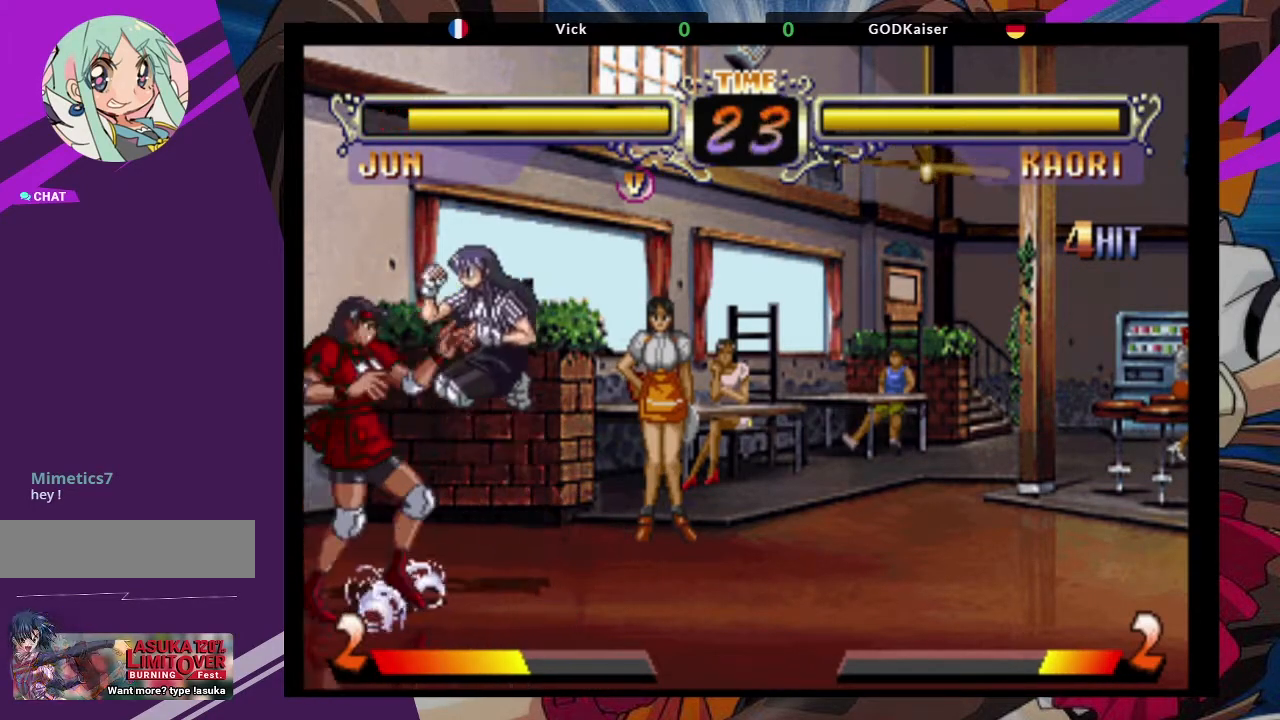
{"buttons": [], "left_stick": "left", "events": []}
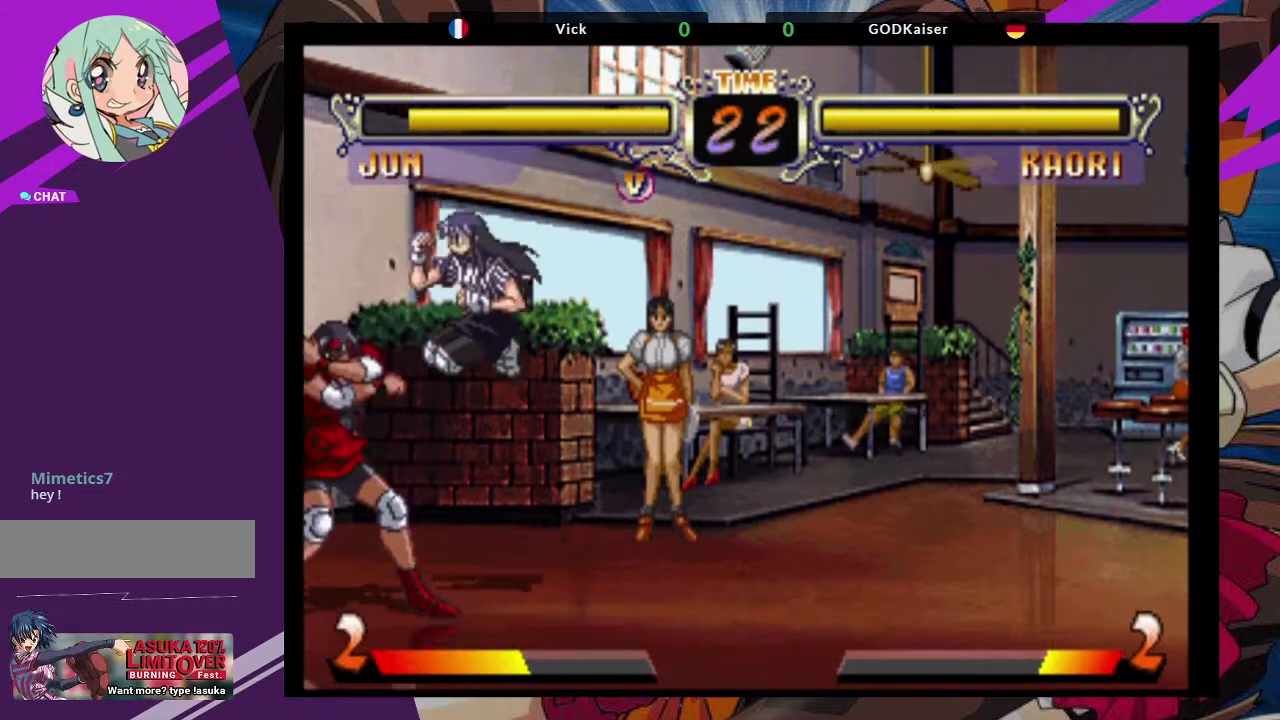
{"buttons": [], "left_stick": "left", "events": [[83, "TRIANGLE", "down"], [200, "TRIANGLE", "up"], [233, "TRIANGLE", "down"], [333, "TRIANGLE", "up"]]}
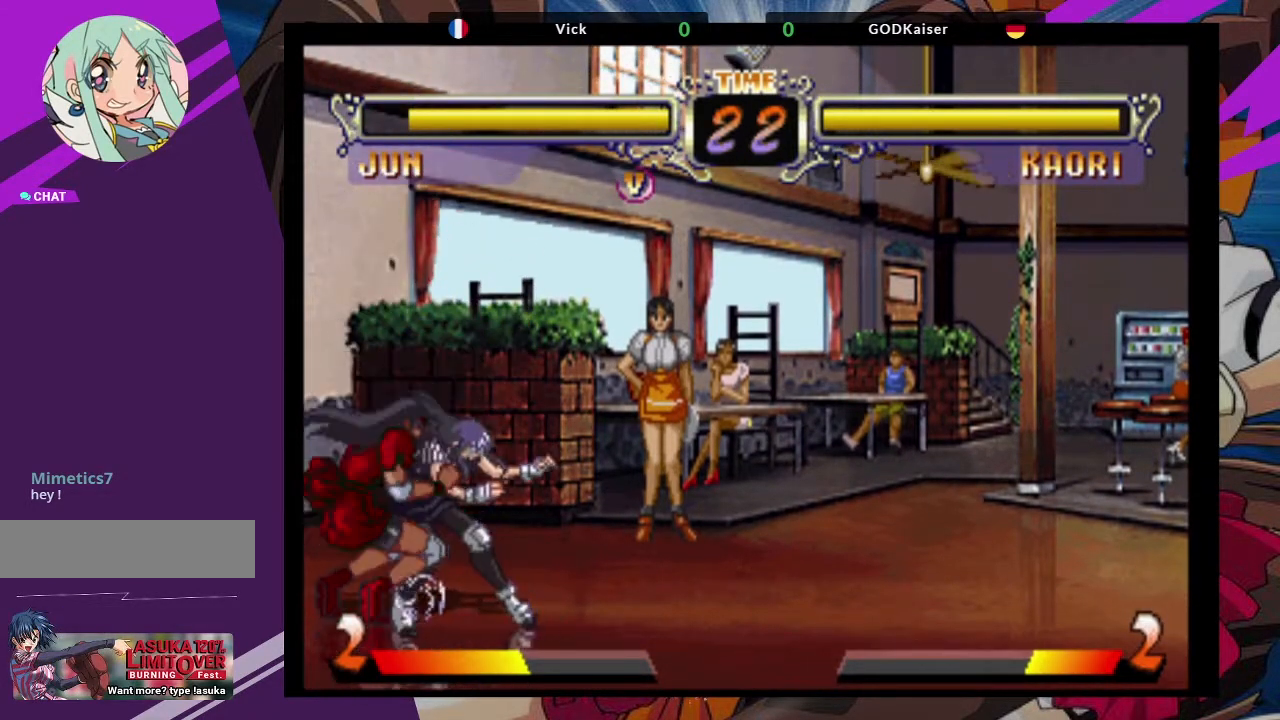
{"buttons": [], "left_stick": "down-left", "events": [[100, "left_stick", "down"], [283, "left_stick", "down-left"]]}
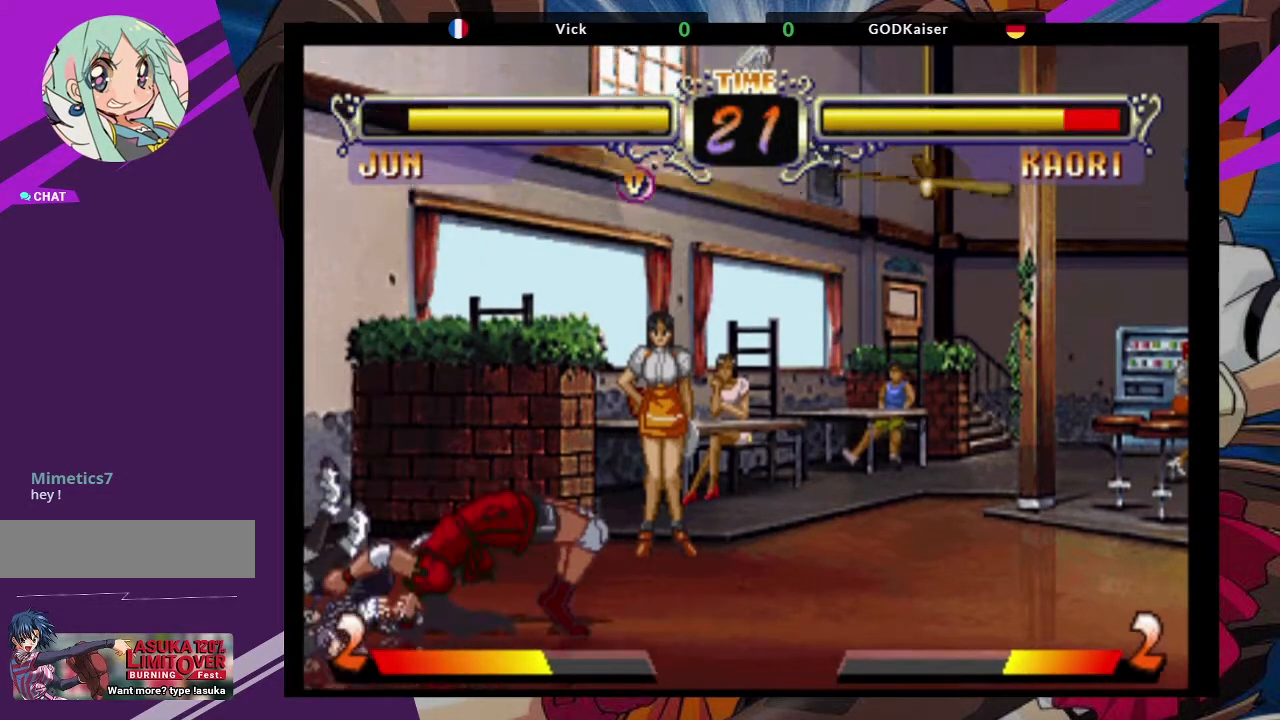
{"buttons": [], "left_stick": "down-left", "events": []}
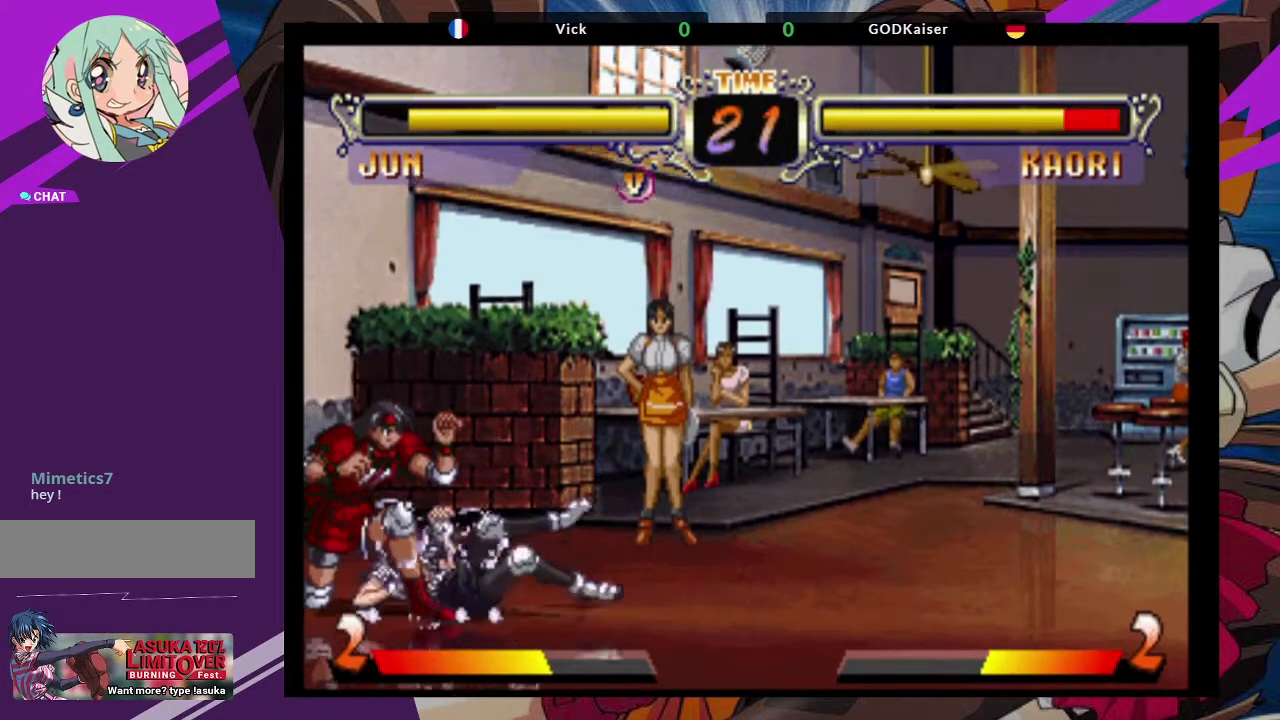
{"buttons": ["CIRCLE"], "left_stick": "down-left", "events": [[133, "CROSS", "down"], [250, "CROSS", "up"], [333, "CIRCLE", "down"], [400, "CIRCLE", "up"], [483, "CIRCLE", "down"]]}
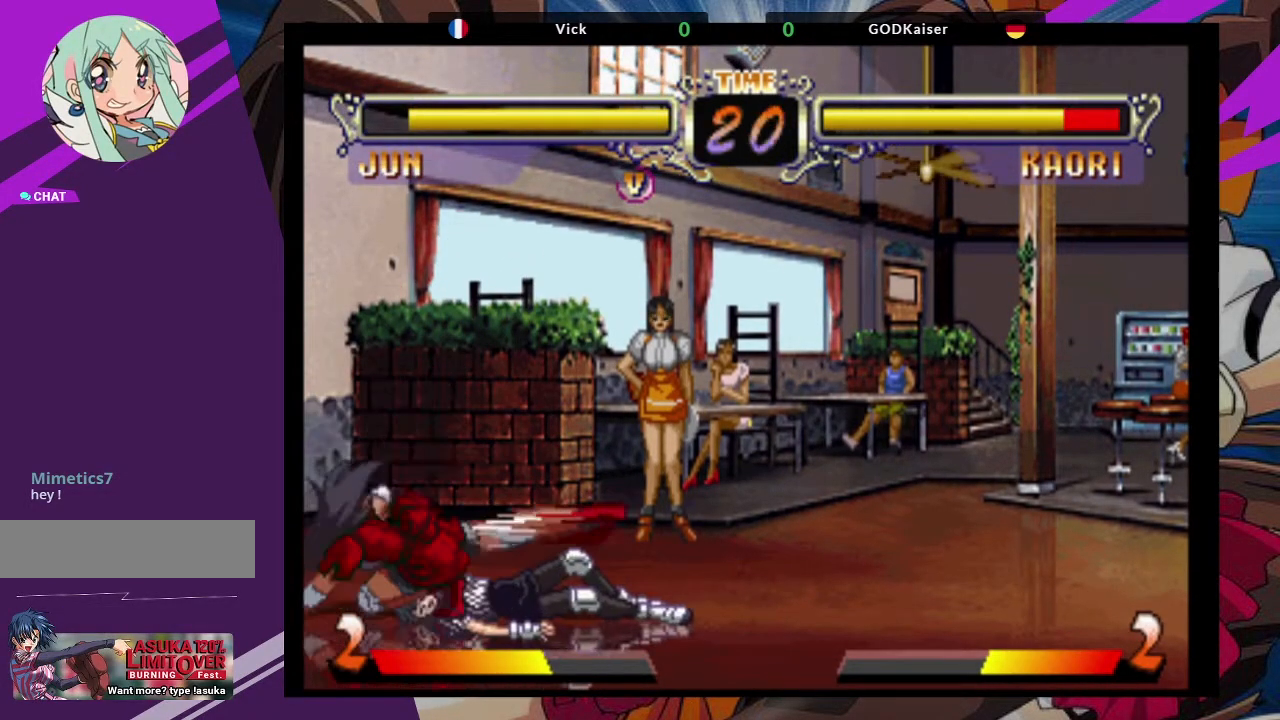
{"buttons": [], "left_stick": "up-right", "events": [[33, "CIRCLE", "up"], [100, "CIRCLE", "down"], [183, "CIRCLE", "up"], [233, "left_stick", "right"], [300, "TRIANGLE", "down"], [350, "left_stick", "center"], [367, "TRIANGLE", "up"], [500, "left_stick", "up-right"]]}
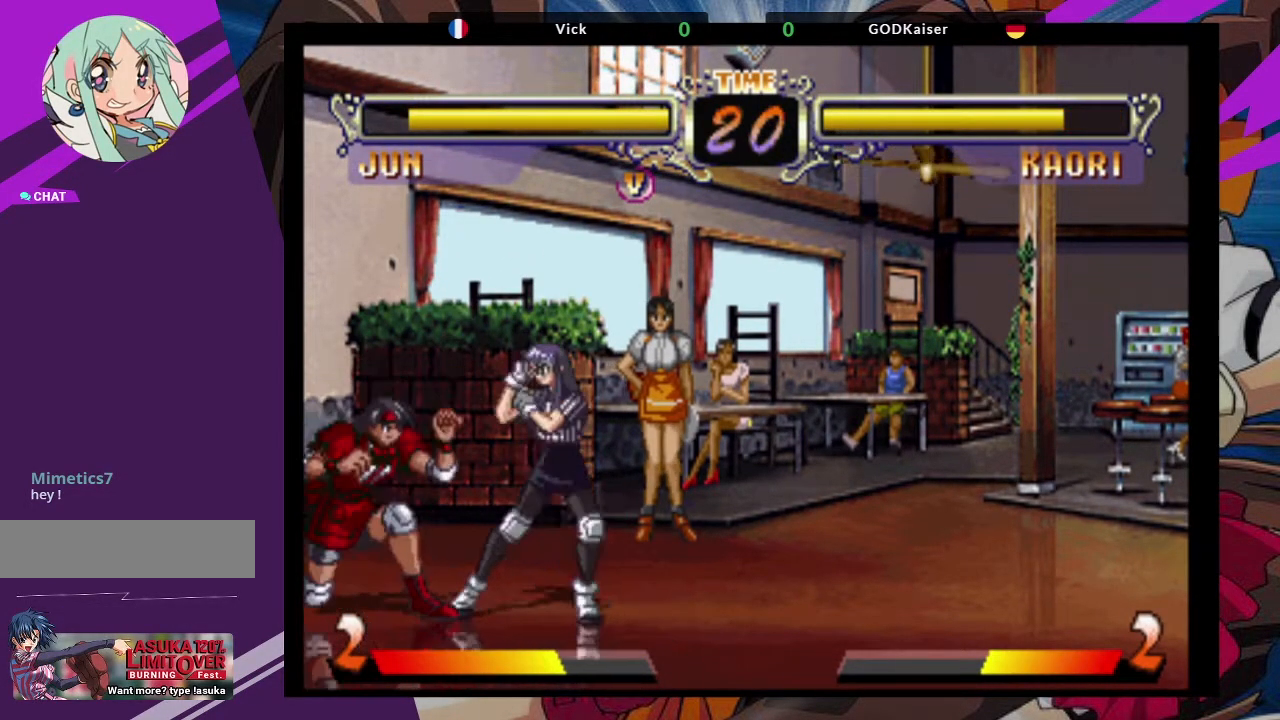
{"buttons": [], "left_stick": "down-left"}
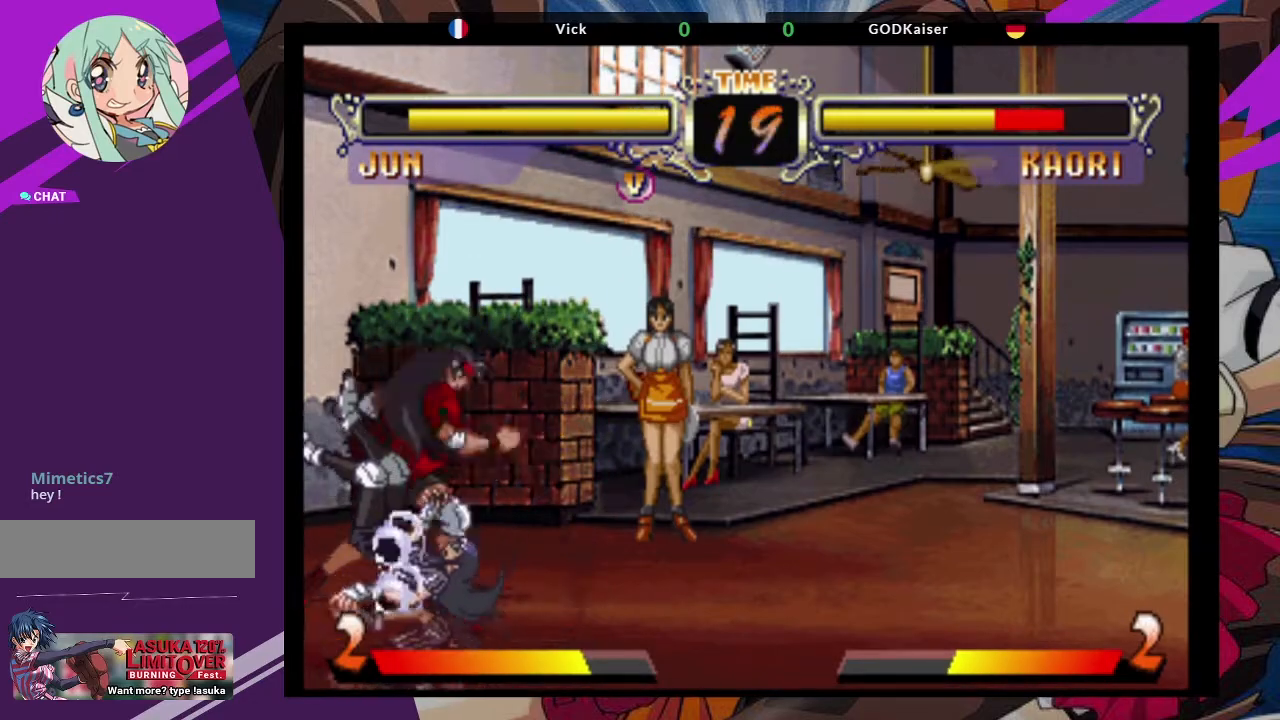
{"buttons": [], "left_stick": "right", "events": [[300, "left_stick", "right"]]}
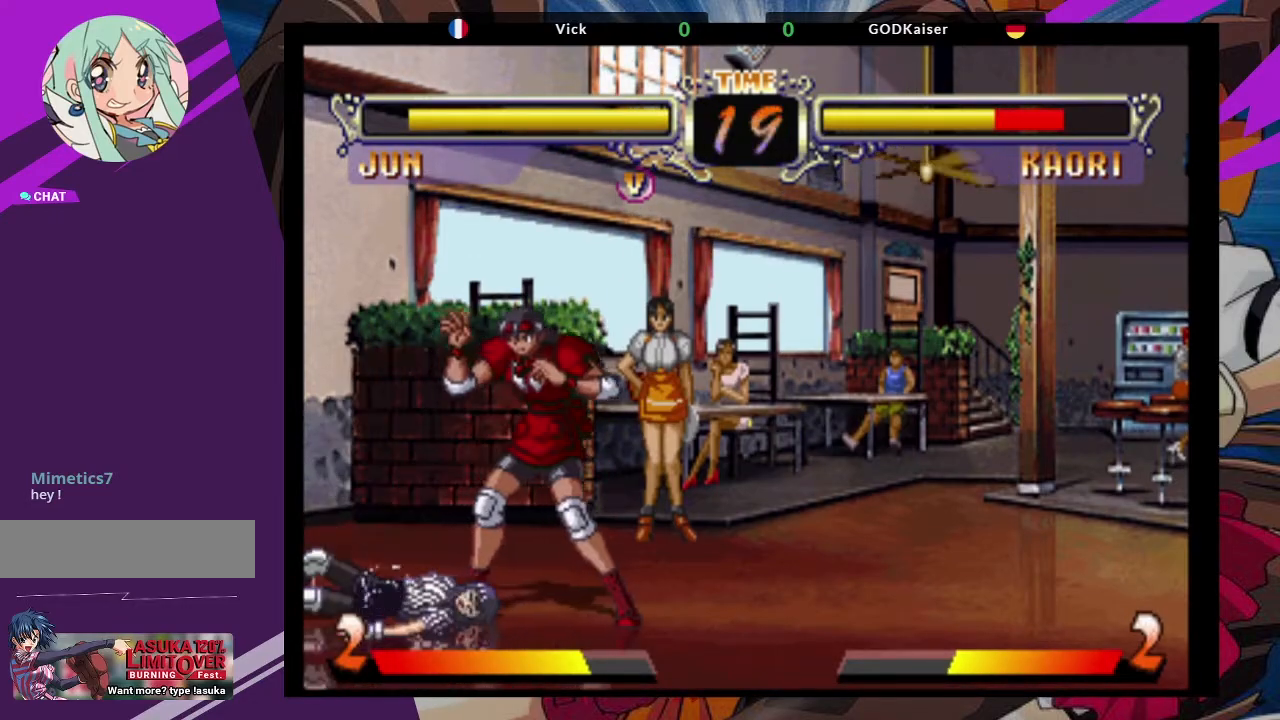
{"buttons": [], "left_stick": "down-right", "events": [[33, "left_stick", "down-right"]]}